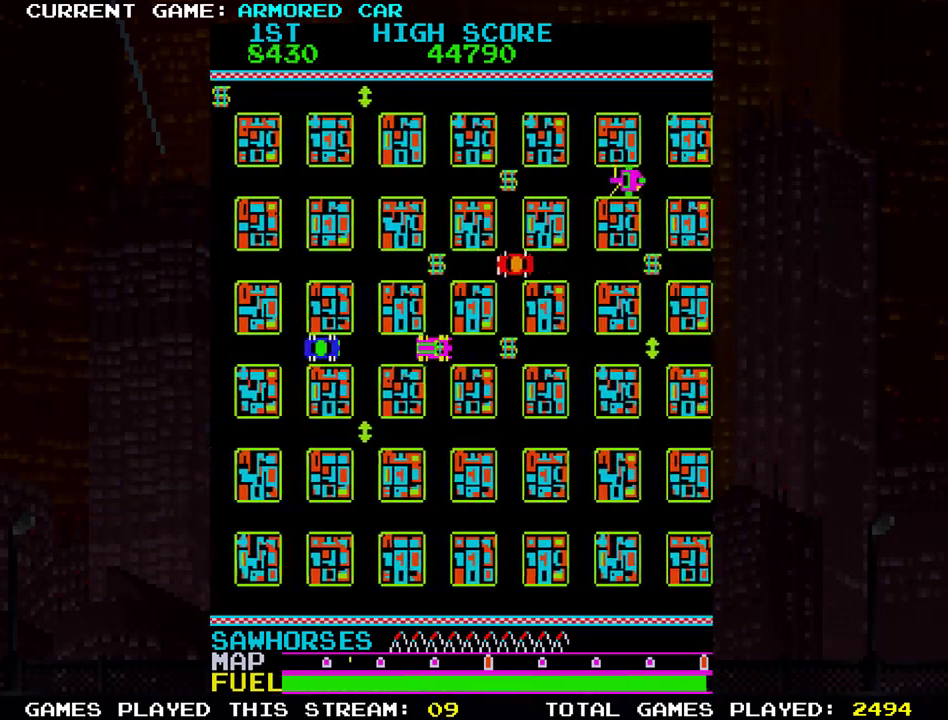
Gameplay with a controller (arcade stick); each line is a JSON object with the inputs held at the frame after it. "events" lists button and stick changes between this image and that frame as [ms after this image, input, new state], when the widget could be followed in between. Not read: L3 R3.
{"buttons": [], "left_stick": "center", "events": [[384, "left_stick", "center"]]}
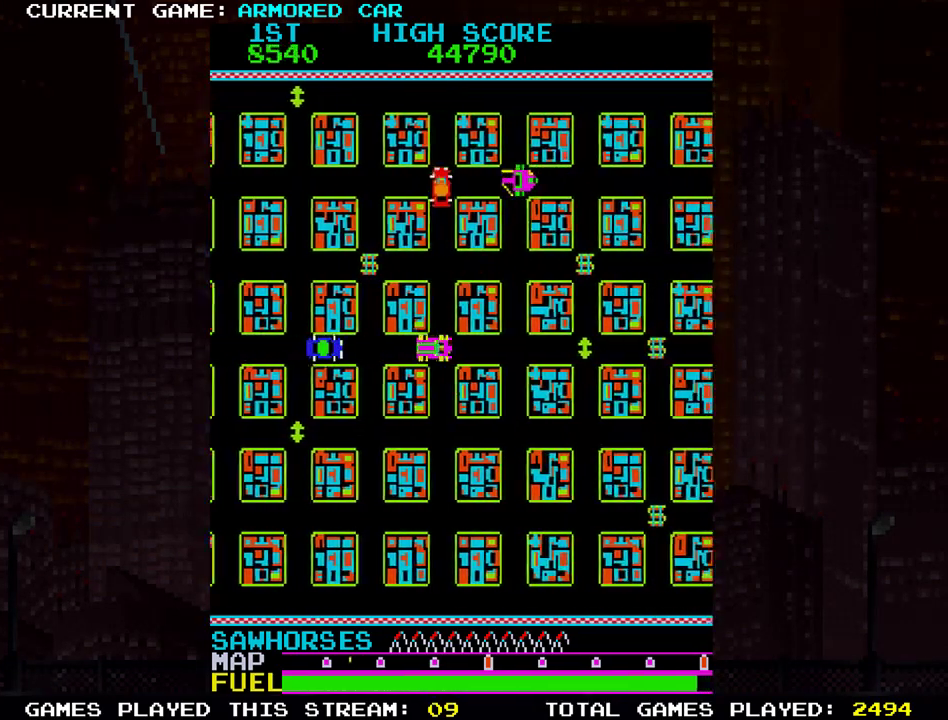
{"buttons": ["TRIANGLE"], "left_stick": "right", "events": [[150, "left_stick", "down"], [183, "TRIANGLE", "down"], [417, "left_stick", "right"]]}
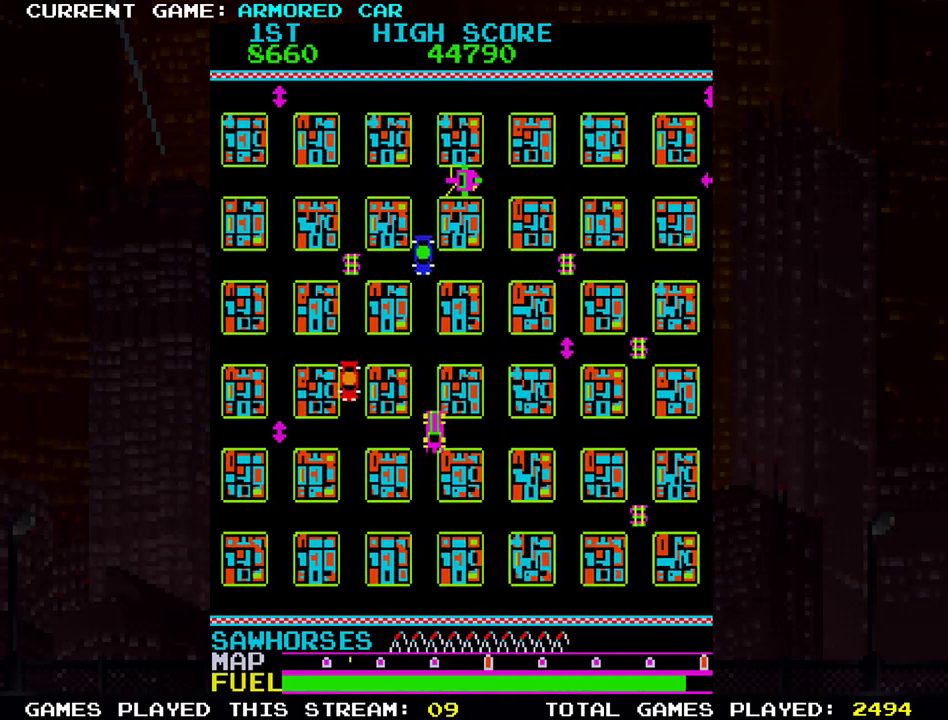
{"buttons": [], "left_stick": "right", "events": [[484, "TRIANGLE", "up"]]}
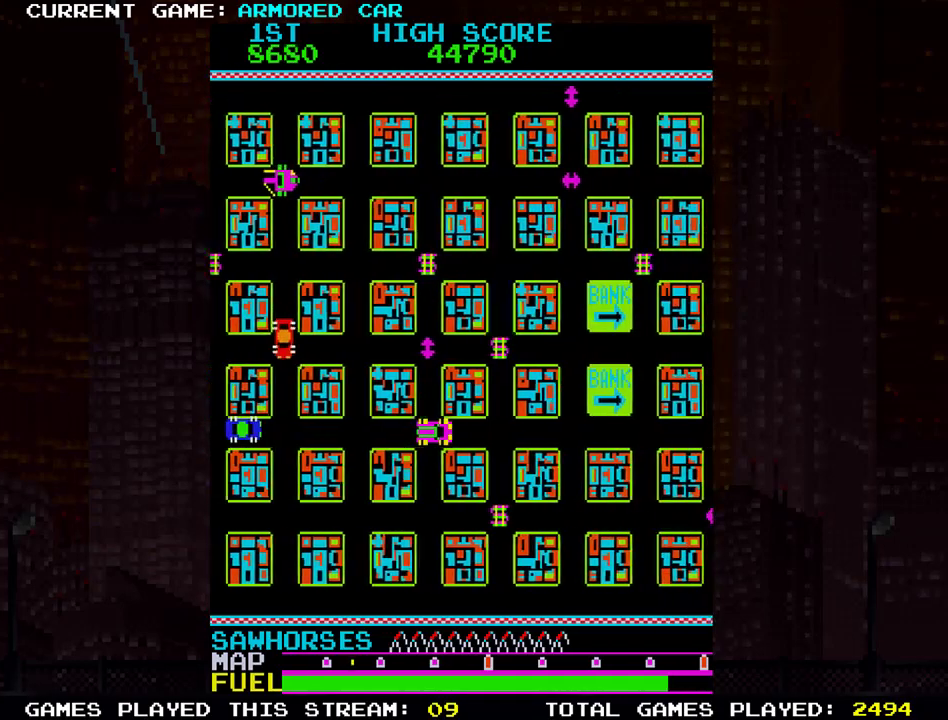
{"buttons": [], "left_stick": "down", "events": [[133, "left_stick", "down"]]}
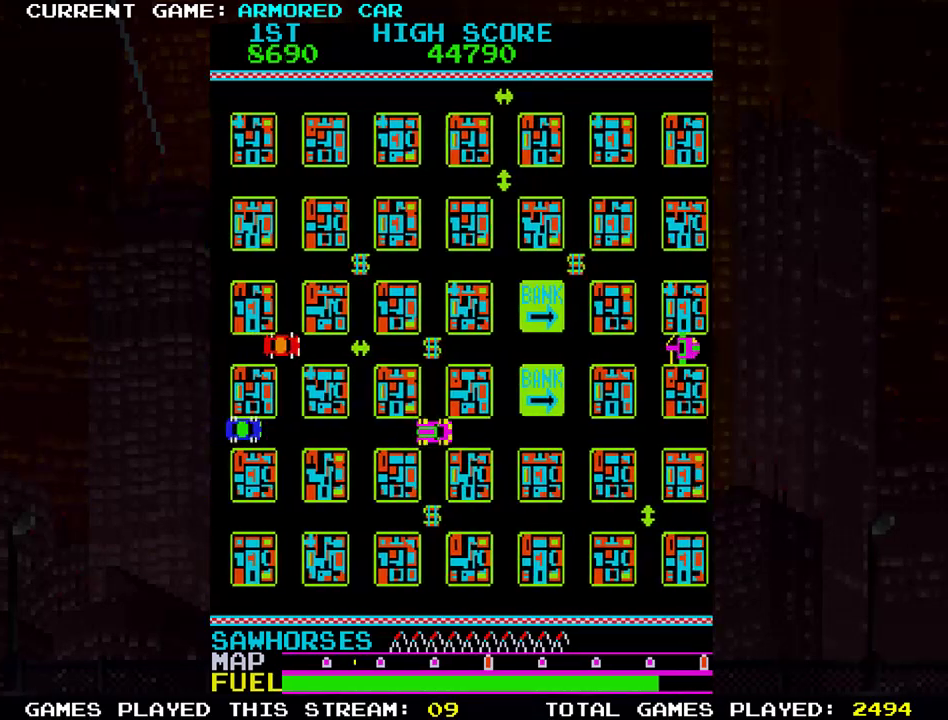
{"buttons": [], "left_stick": "center", "events": [[451, "left_stick", "center"]]}
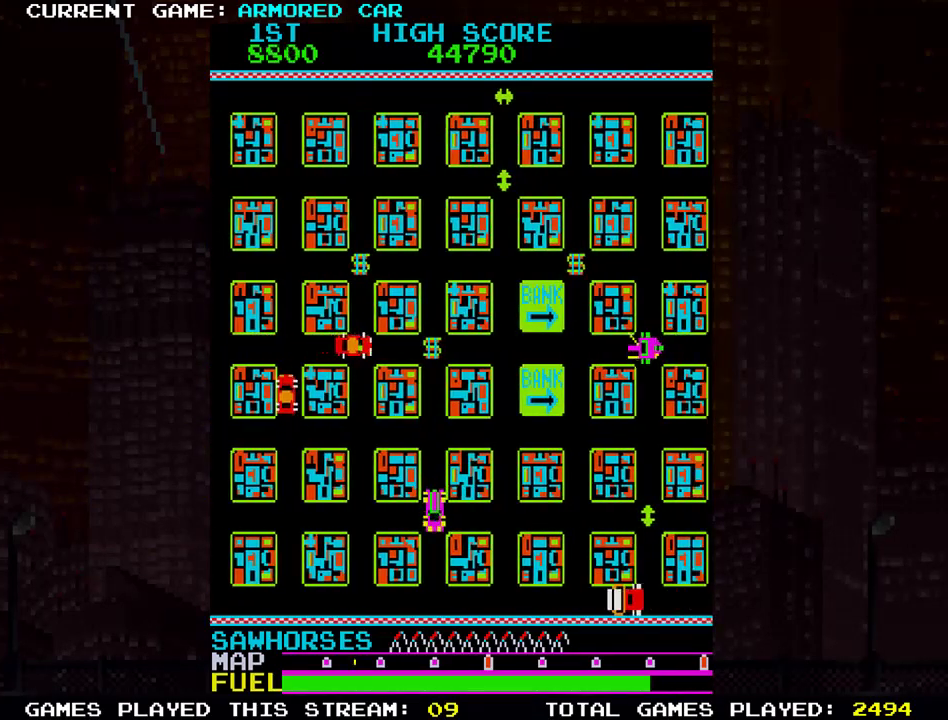
{"buttons": [], "left_stick": "up", "events": [[400, "left_stick", "up"]]}
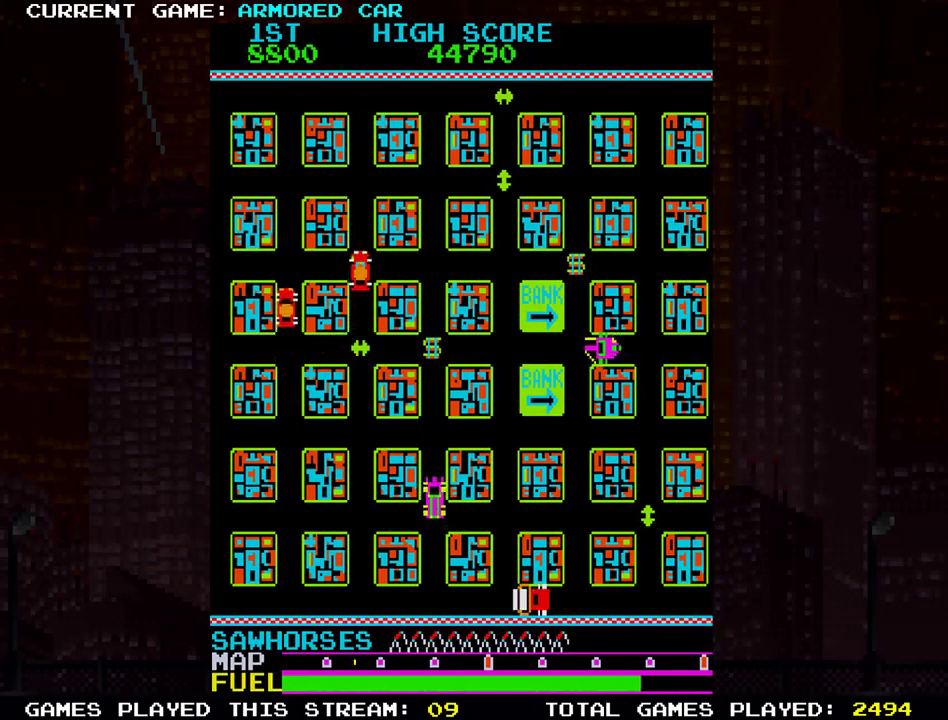
{"buttons": ["TRIANGLE"], "left_stick": "up", "events": [[234, "TRIANGLE", "down"]]}
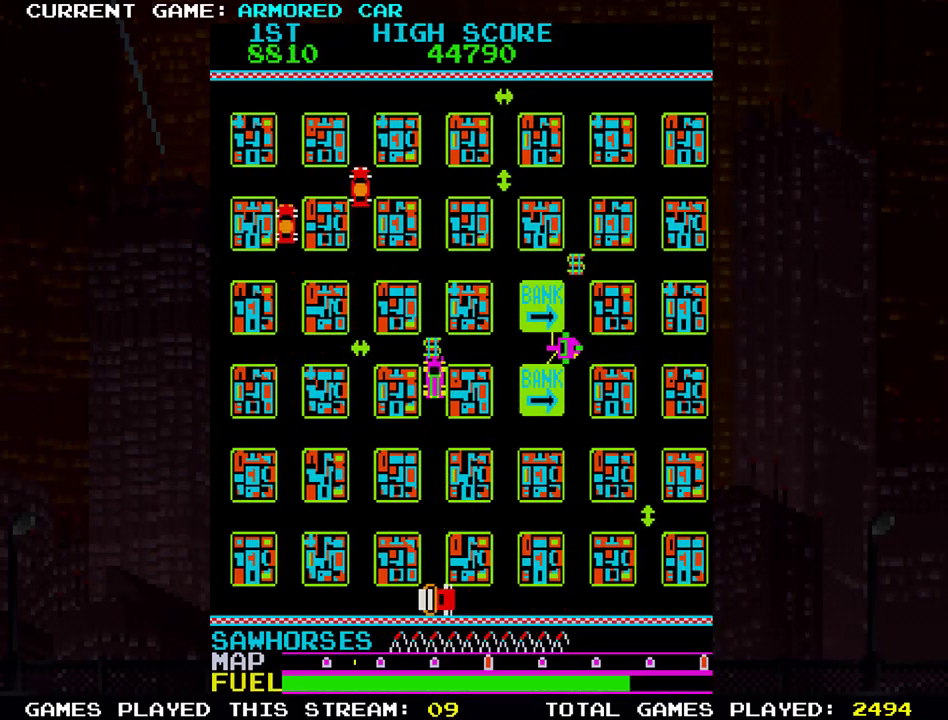
{"buttons": ["TRIANGLE"], "left_stick": "right", "events": [[217, "left_stick", "right"]]}
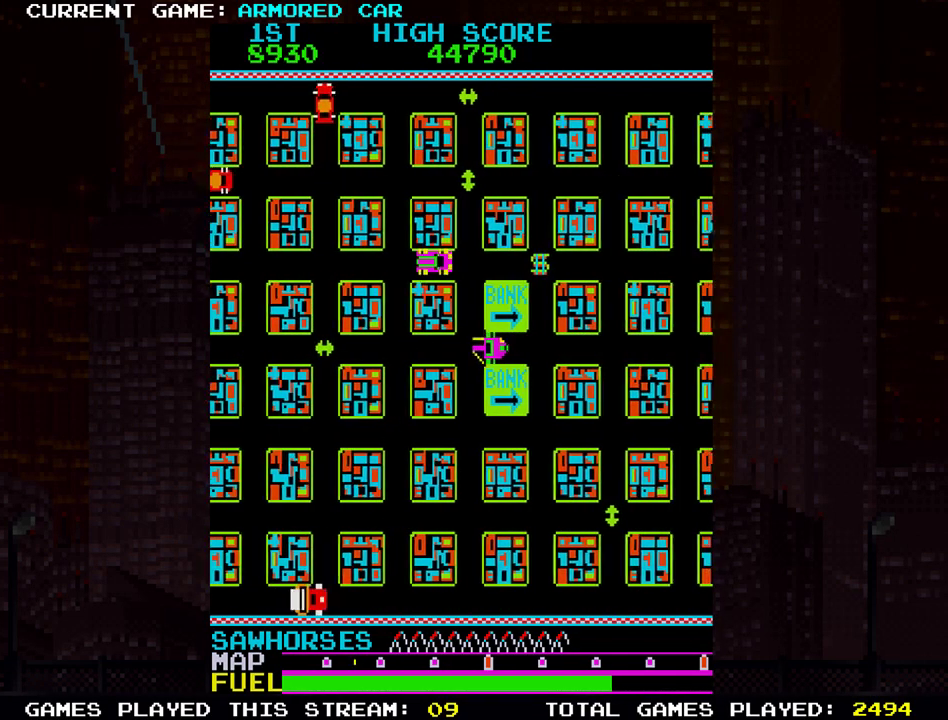
{"buttons": [], "left_stick": "center", "events": [[284, "TRIANGLE", "up"], [317, "left_stick", "center"]]}
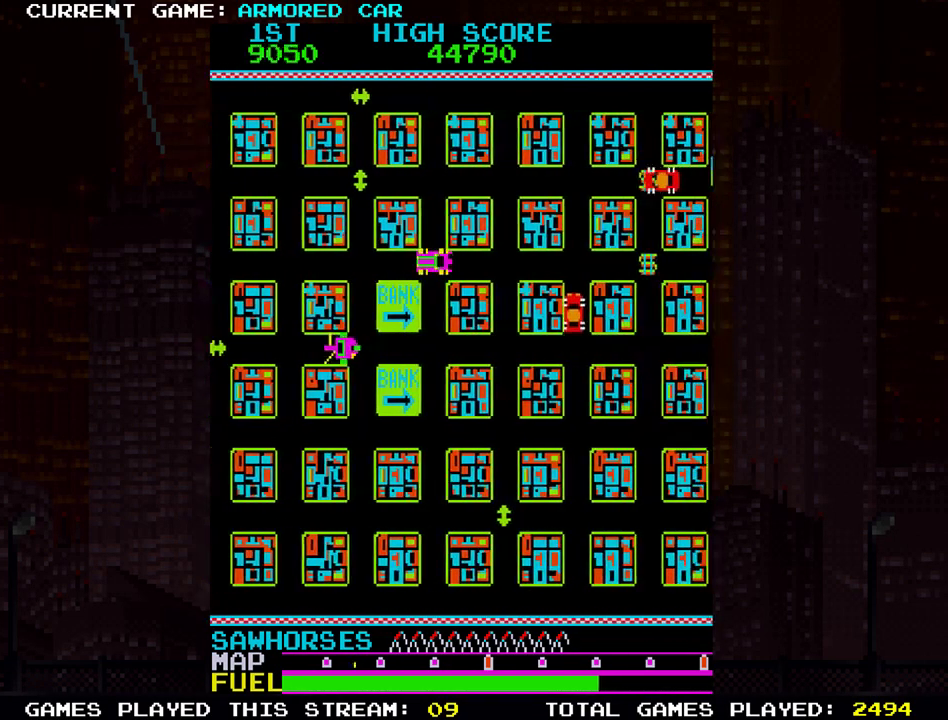
{"buttons": [], "left_stick": "center", "events": []}
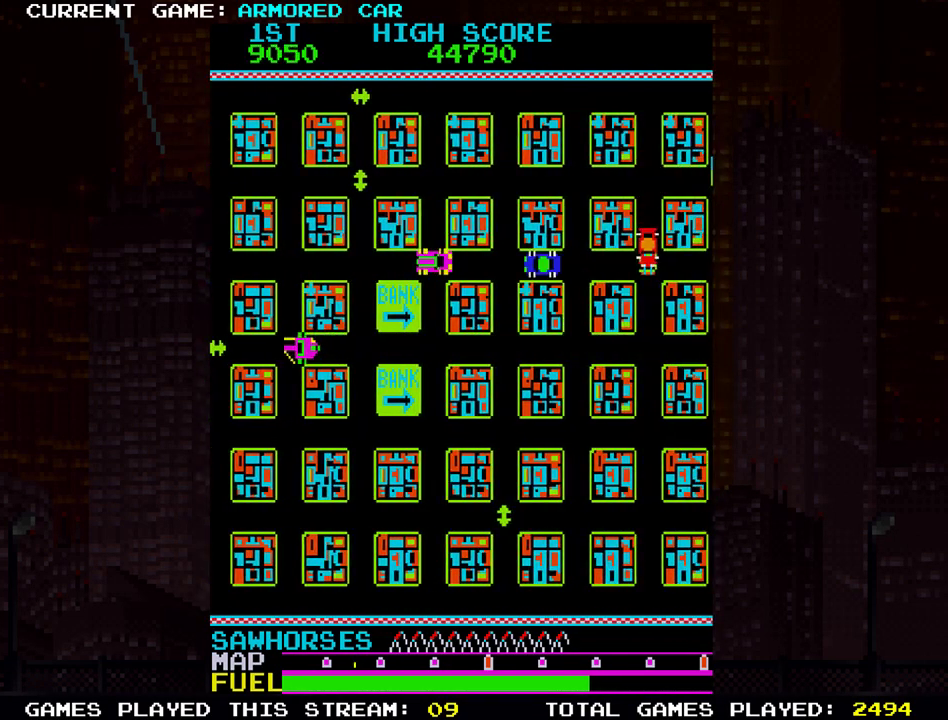
{"buttons": [], "left_stick": "down", "events": [[217, "SQUARE", "down"], [234, "left_stick", "down"], [284, "SQUARE", "up"]]}
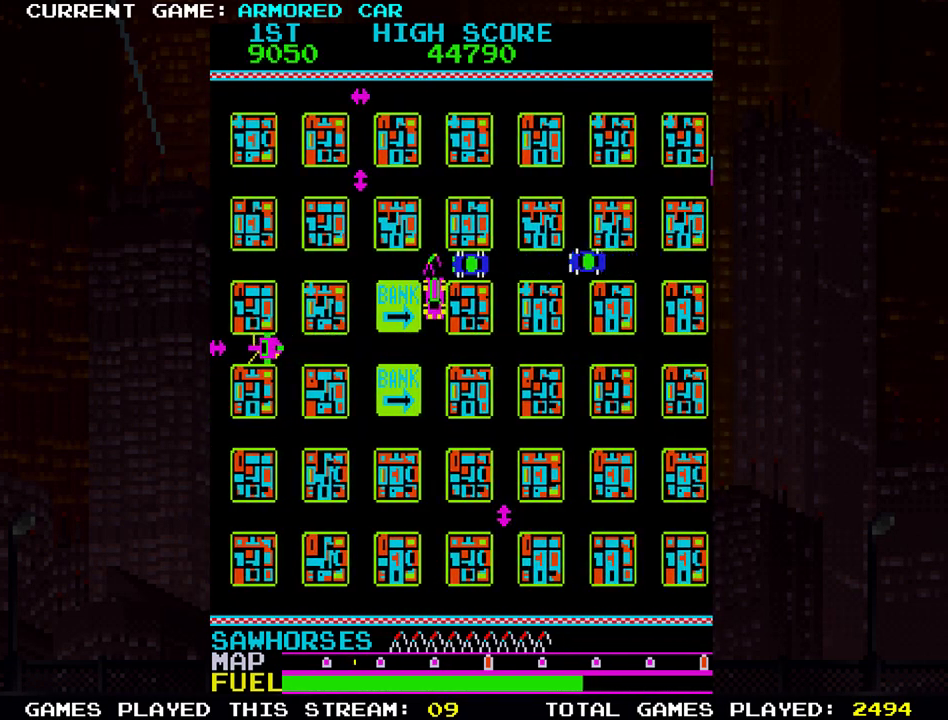
{"buttons": [], "left_stick": "down", "events": [[67, "left_stick", "center"], [217, "left_stick", "up"], [401, "left_stick", "center"], [451, "left_stick", "down"]]}
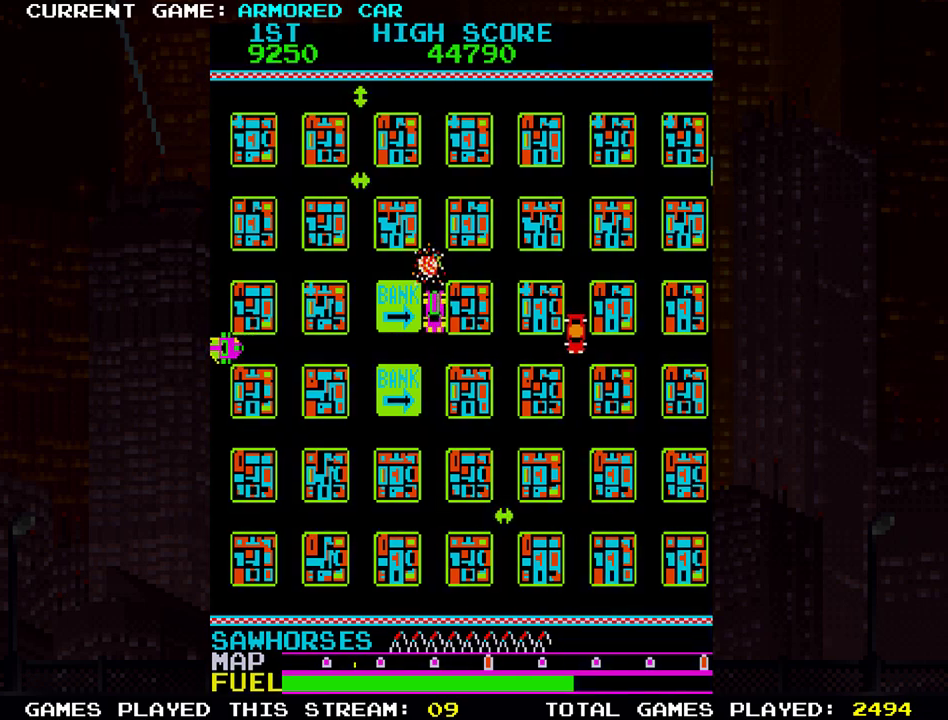
{"buttons": [], "left_stick": "up", "events": [[33, "left_stick", "center"], [117, "left_stick", "up"]]}
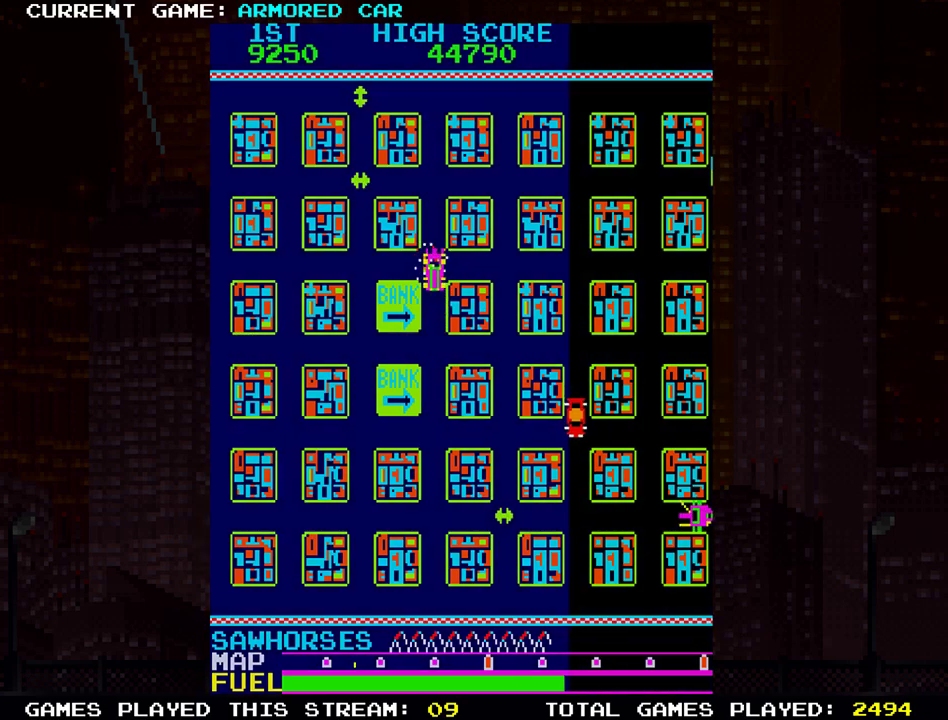
{"buttons": ["TRIANGLE"], "left_stick": "right", "events": [[234, "left_stick", "right"], [267, "TRIANGLE", "down"]]}
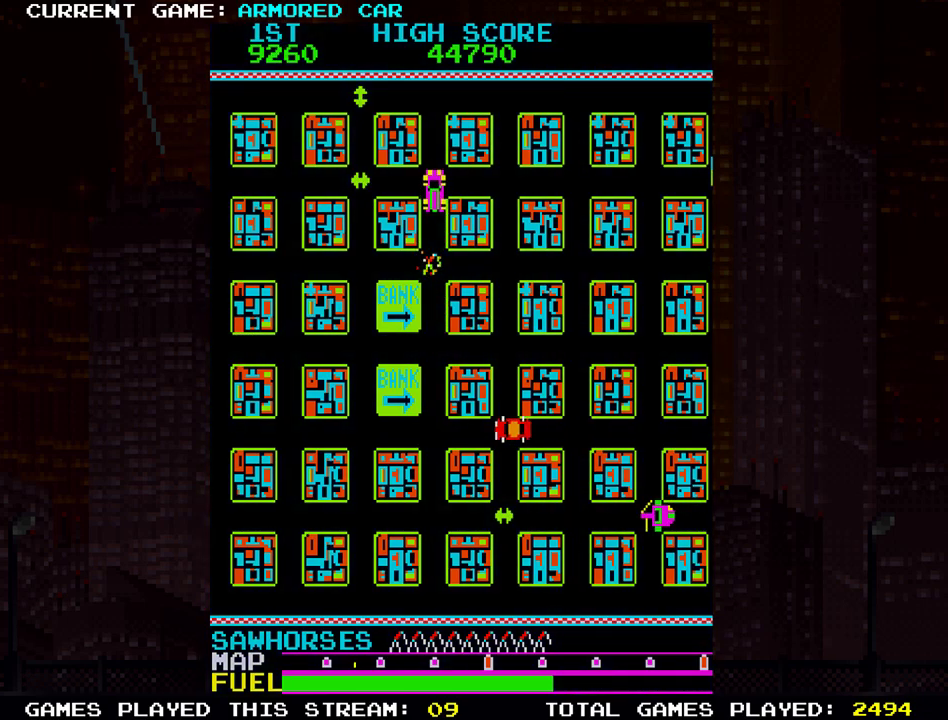
{"buttons": ["TRIANGLE"], "left_stick": "right", "events": []}
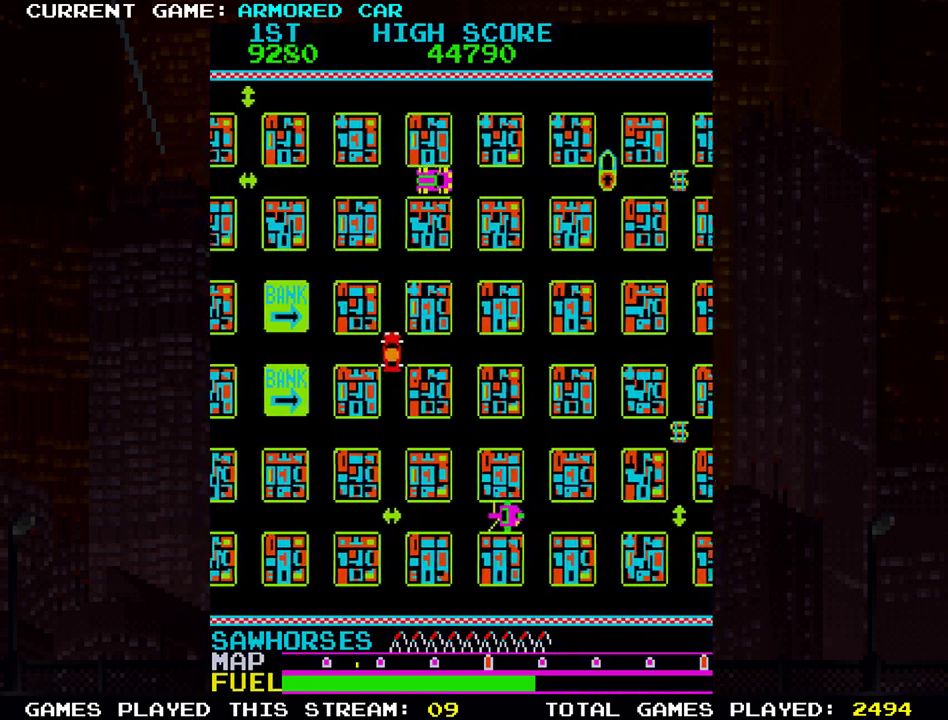
{"buttons": [], "left_stick": "center", "events": [[301, "TRIANGLE", "up"], [451, "left_stick", "center"]]}
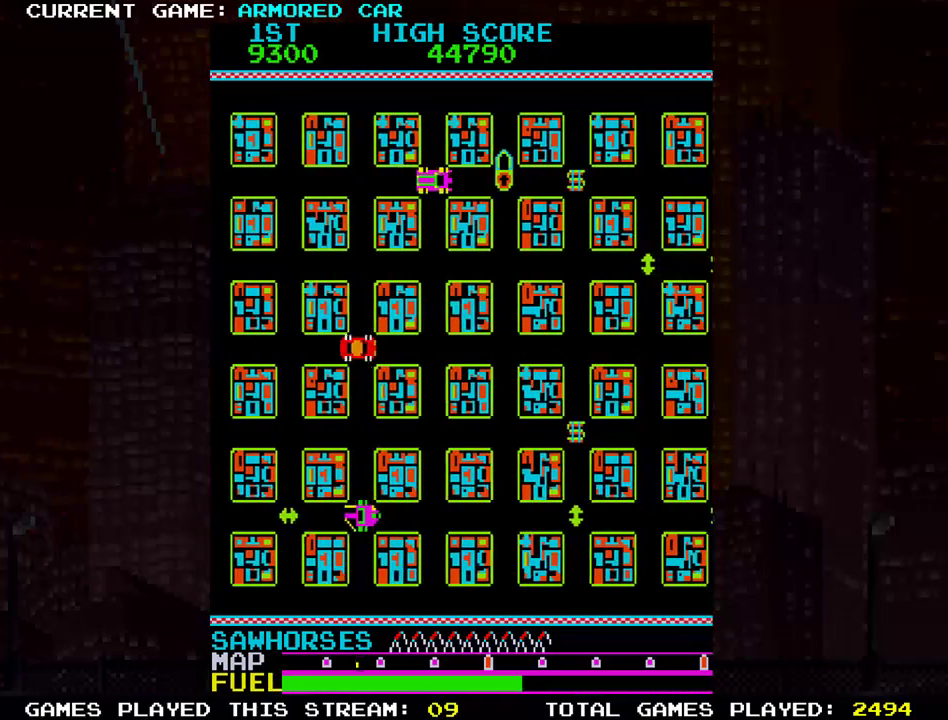
{"buttons": [], "left_stick": "right"}
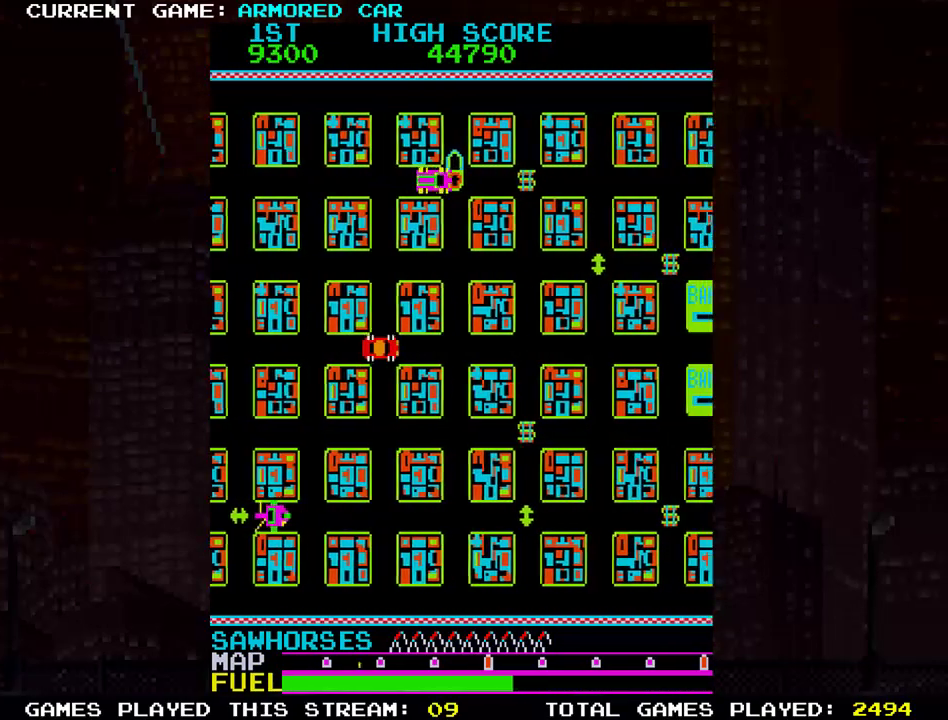
{"buttons": ["TRIANGLE"], "left_stick": "right"}
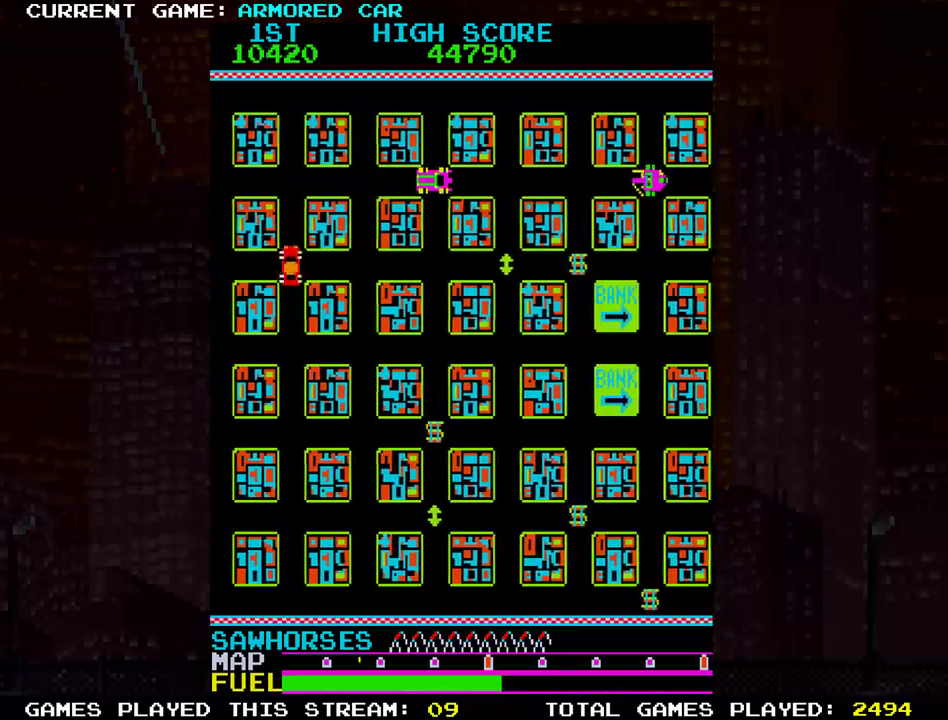
{"buttons": [], "left_stick": "center", "events": [[250, "TRIANGLE", "up"], [250, "left_stick", "center"]]}
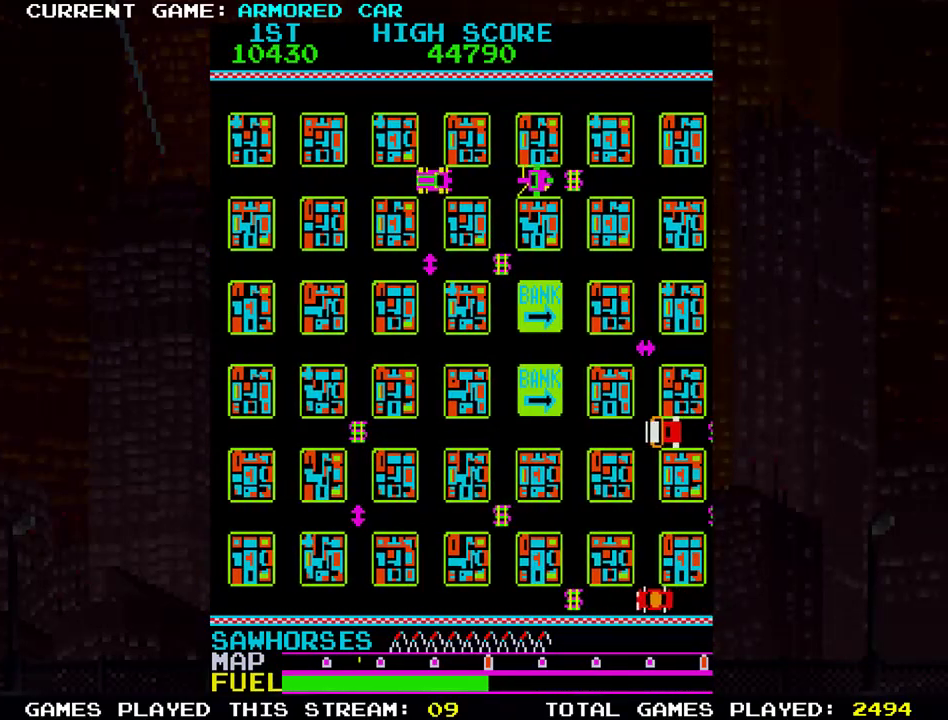
{"buttons": [], "left_stick": "up", "events": [[301, "left_stick", "up"]]}
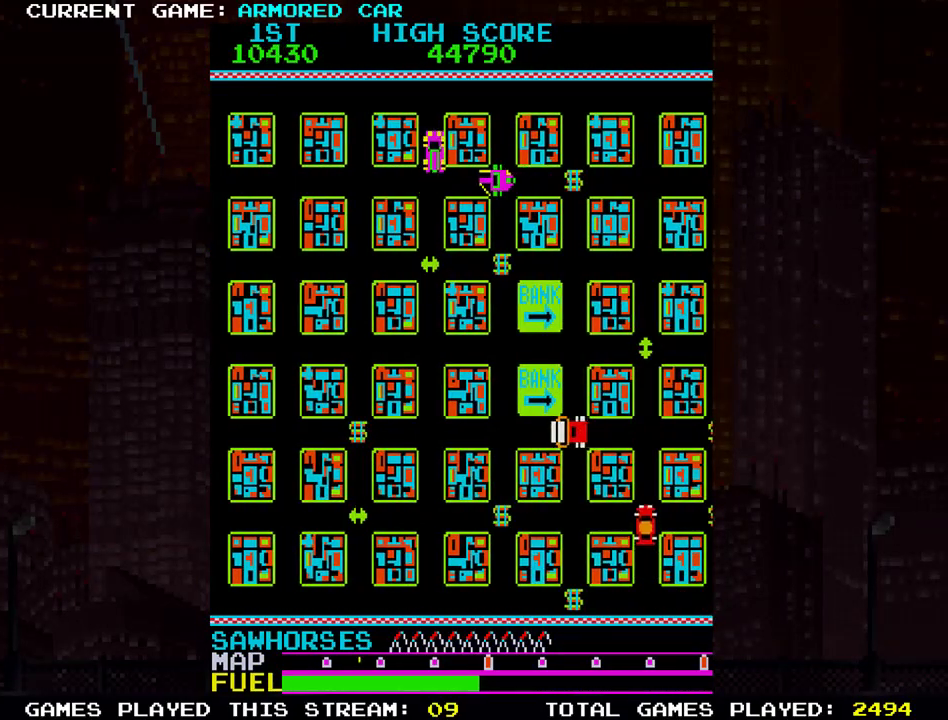
{"buttons": [], "left_stick": "right", "events": [[167, "left_stick", "center"], [217, "left_stick", "right"]]}
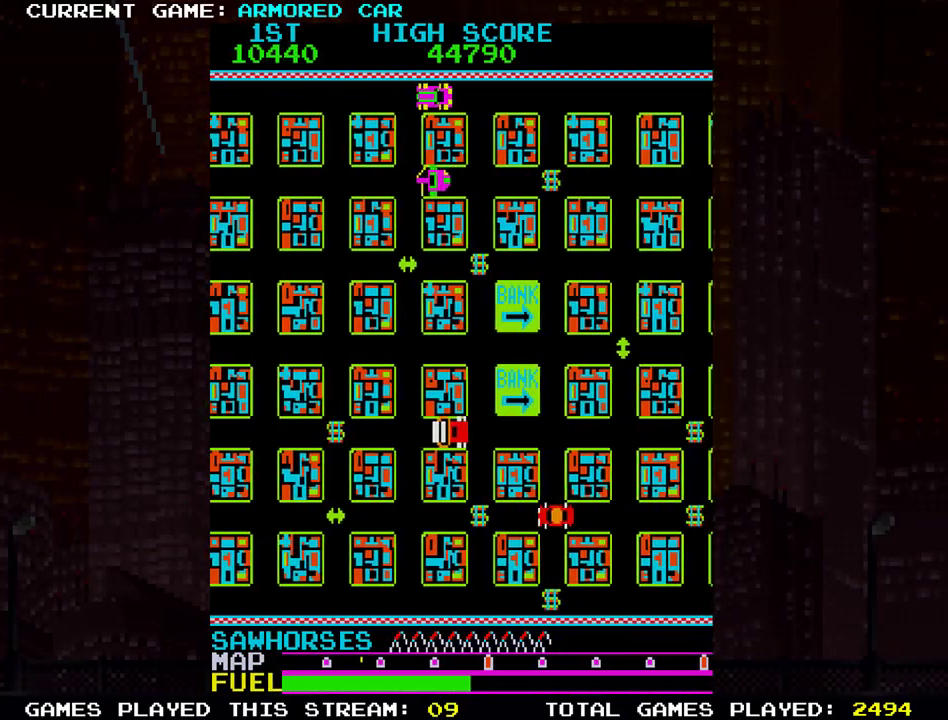
{"buttons": ["TRIANGLE"], "left_stick": "down", "events": [[50, "TRIANGLE", "down"], [100, "left_stick", "down"]]}
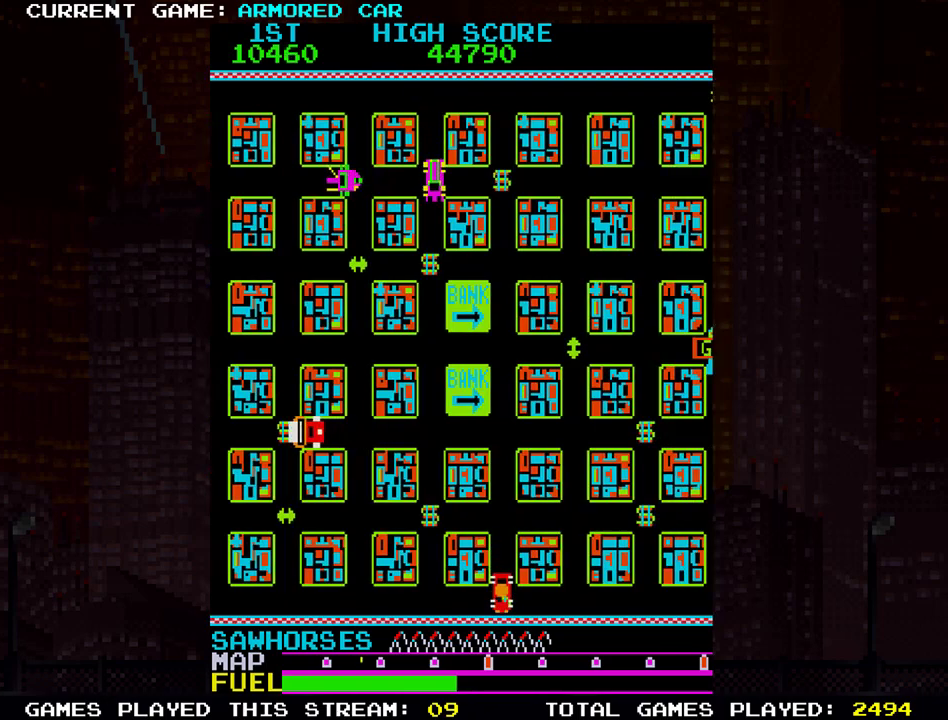
{"buttons": ["TRIANGLE"], "left_stick": "up", "events": [[183, "left_stick", "right"], [434, "left_stick", "up"]]}
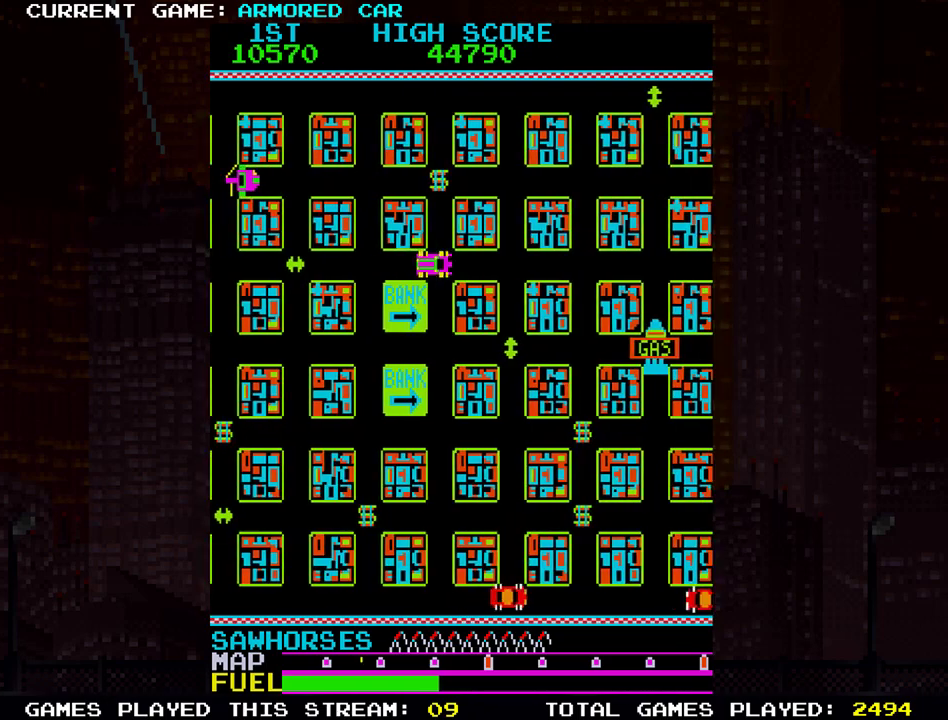
{"buttons": ["TRIANGLE"], "left_stick": "right", "events": [[250, "left_stick", "right"]]}
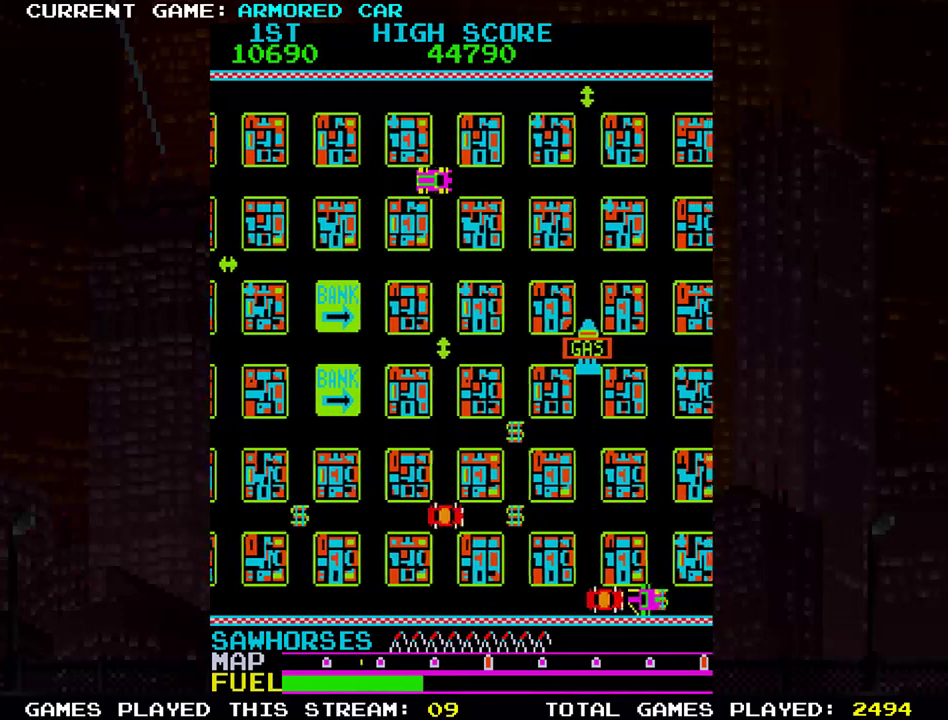
{"buttons": ["TRIANGLE"], "left_stick": "down", "events": [[233, "left_stick", "down"]]}
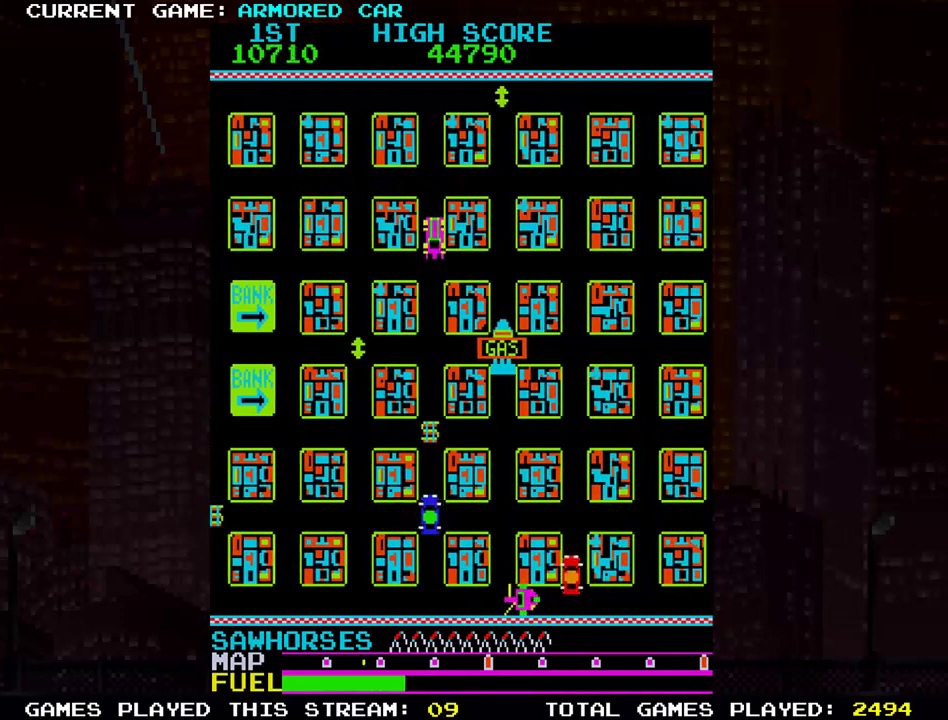
{"buttons": [], "left_stick": "right", "events": [[234, "left_stick", "center"], [284, "left_stick", "right"], [434, "TRIANGLE", "up"]]}